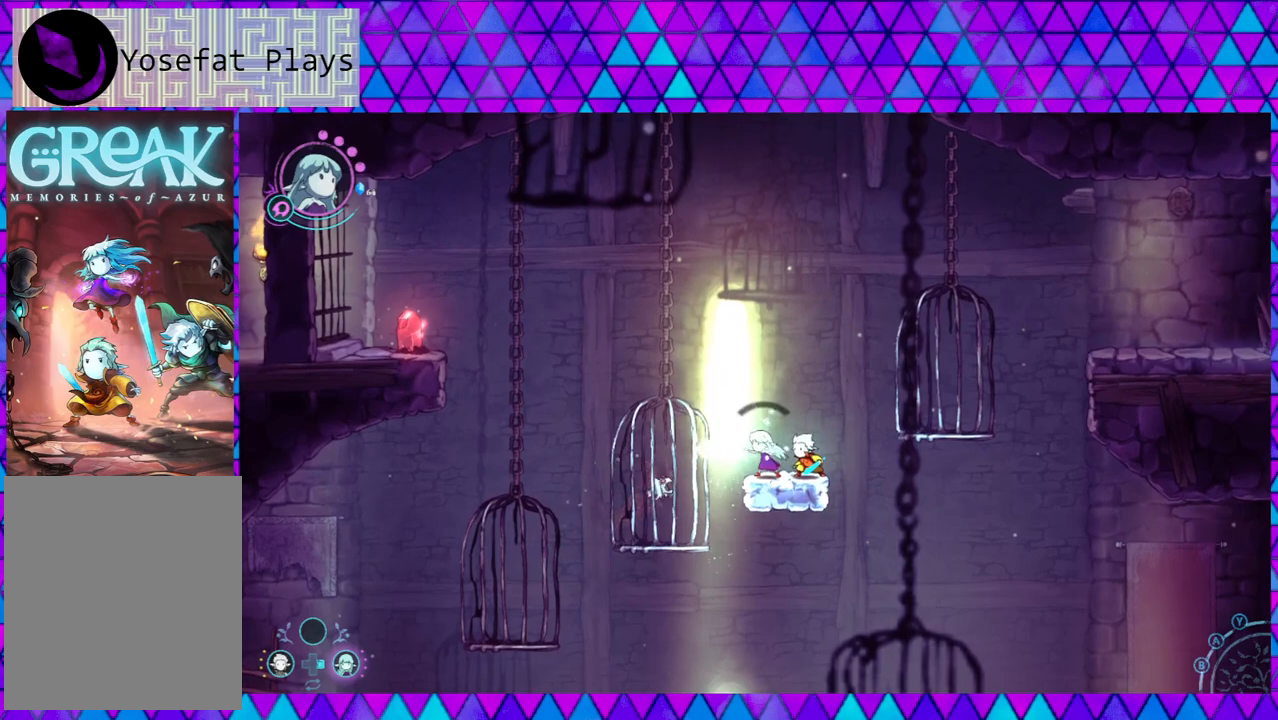
Gameplay with a controller (Nintendo layout); each line is a JSON object with the inputs held at the frame after it. "events" lists button and stick changes between this image and that frame as [ms after this image, input, new state], when the widget could be followed in between. Not read: L3 R3.
{"buttons": [], "left_stick": "center", "right_stick": "center", "events": [[50, "Y", "up"], [133, "Y", "down"], [250, "Y", "up"], [317, "Y", "down"], [417, "Y", "up"]]}
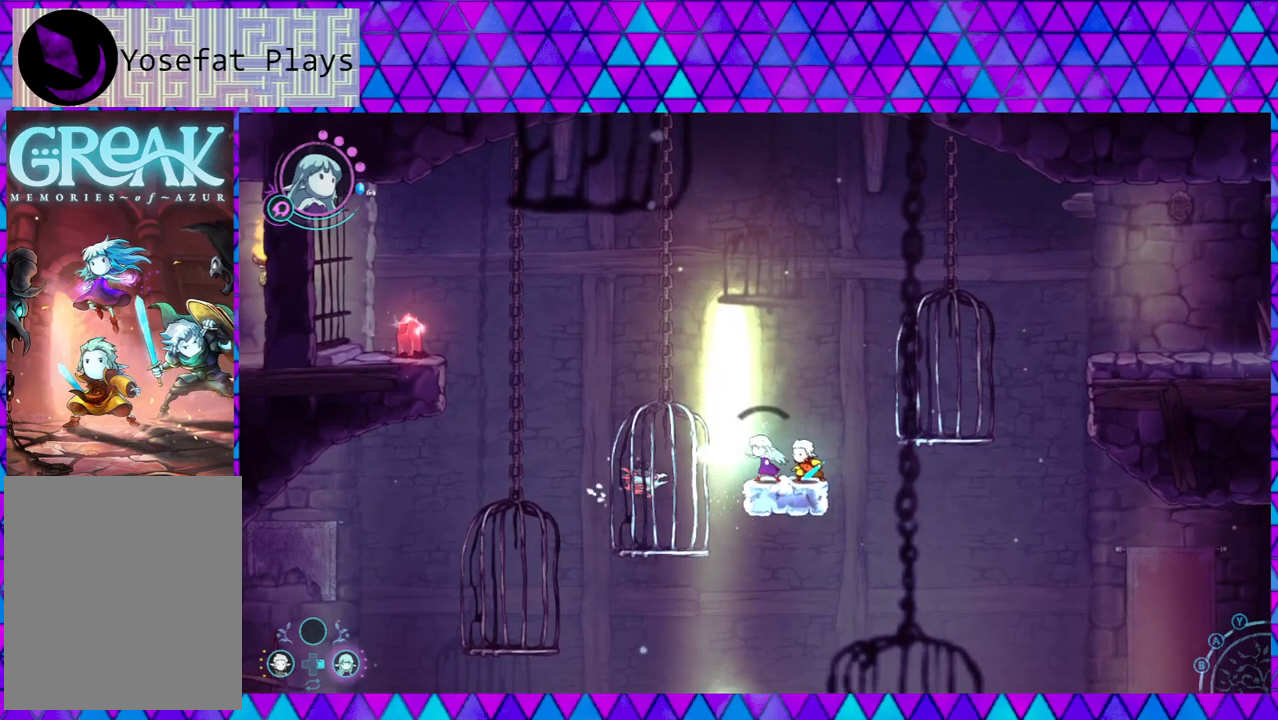
{"buttons": ["Y"], "left_stick": "center", "right_stick": "center", "events": [[17, "Y", "down"], [100, "Y", "up"], [167, "Y", "down"], [283, "Y", "up"], [317, "Y", "down"], [433, "Y", "up"], [500, "Y", "down"]]}
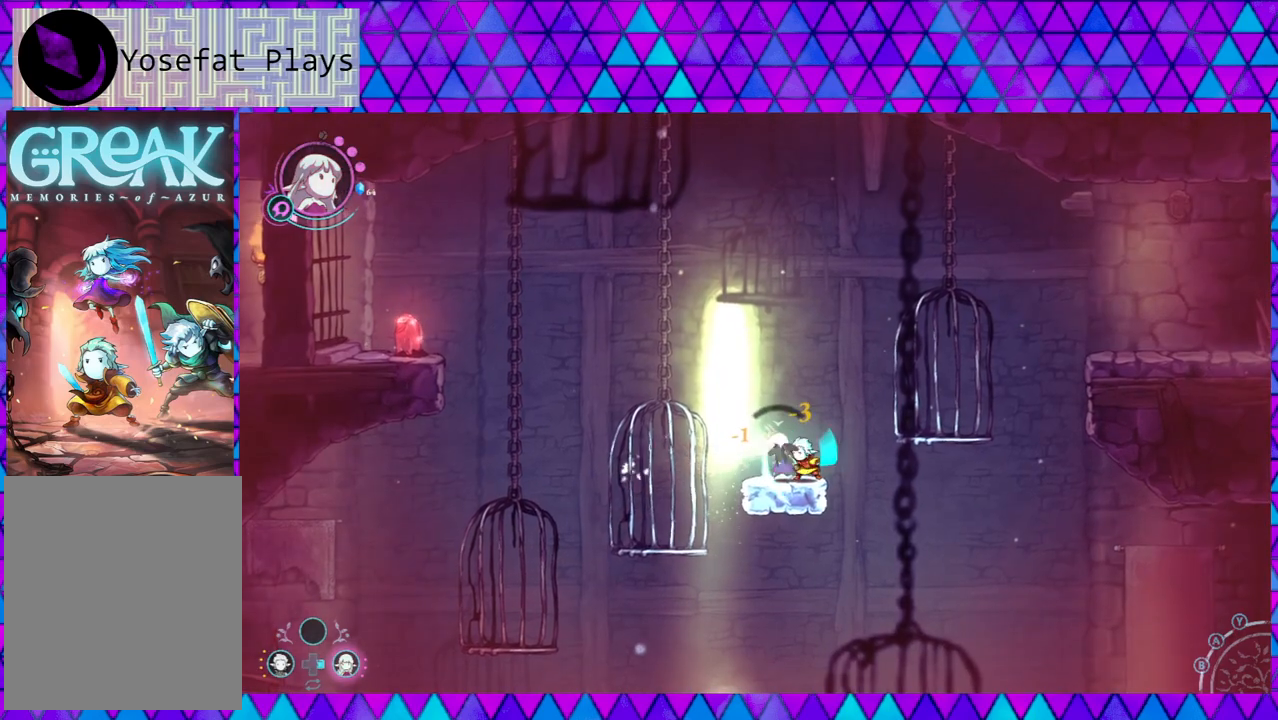
{"buttons": ["Y"], "left_stick": "center", "right_stick": "center", "events": [[117, "Y", "up"], [167, "Y", "down"], [267, "Y", "up"], [350, "Y", "down"], [417, "Y", "up"], [500, "Y", "down"]]}
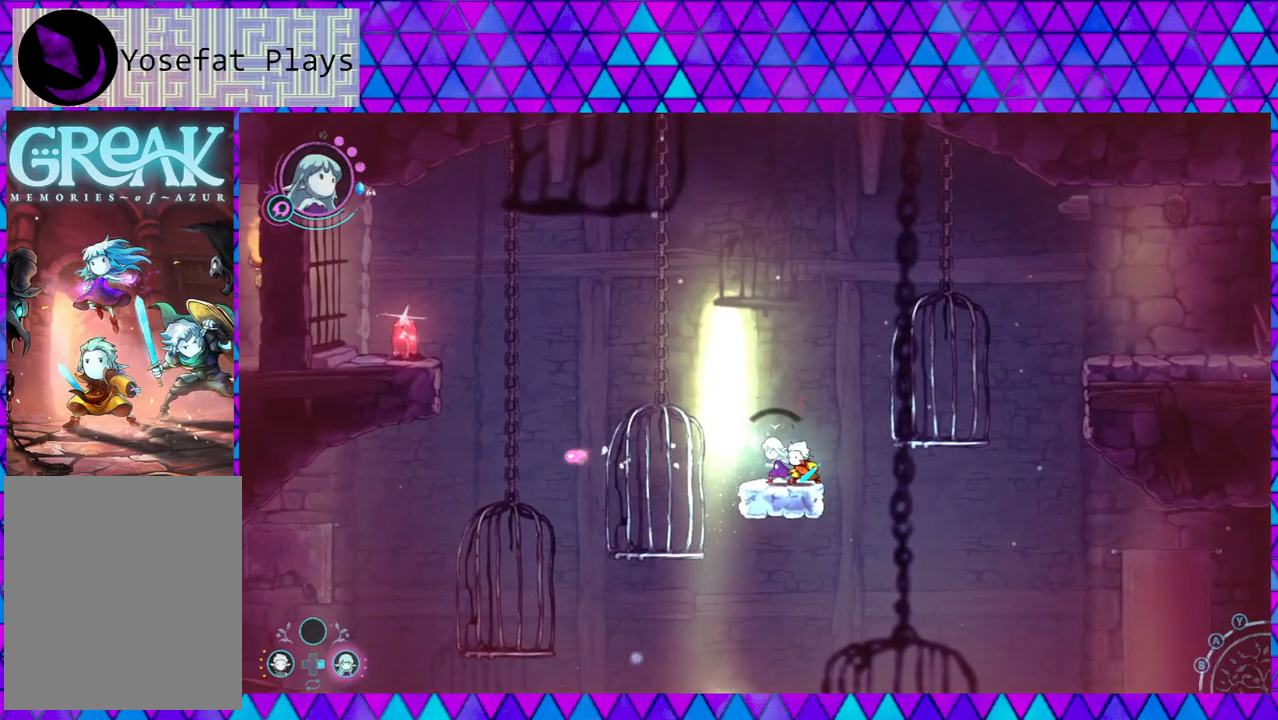
{"buttons": [], "left_stick": "center", "right_stick": "center", "events": [[100, "Y", "up"]]}
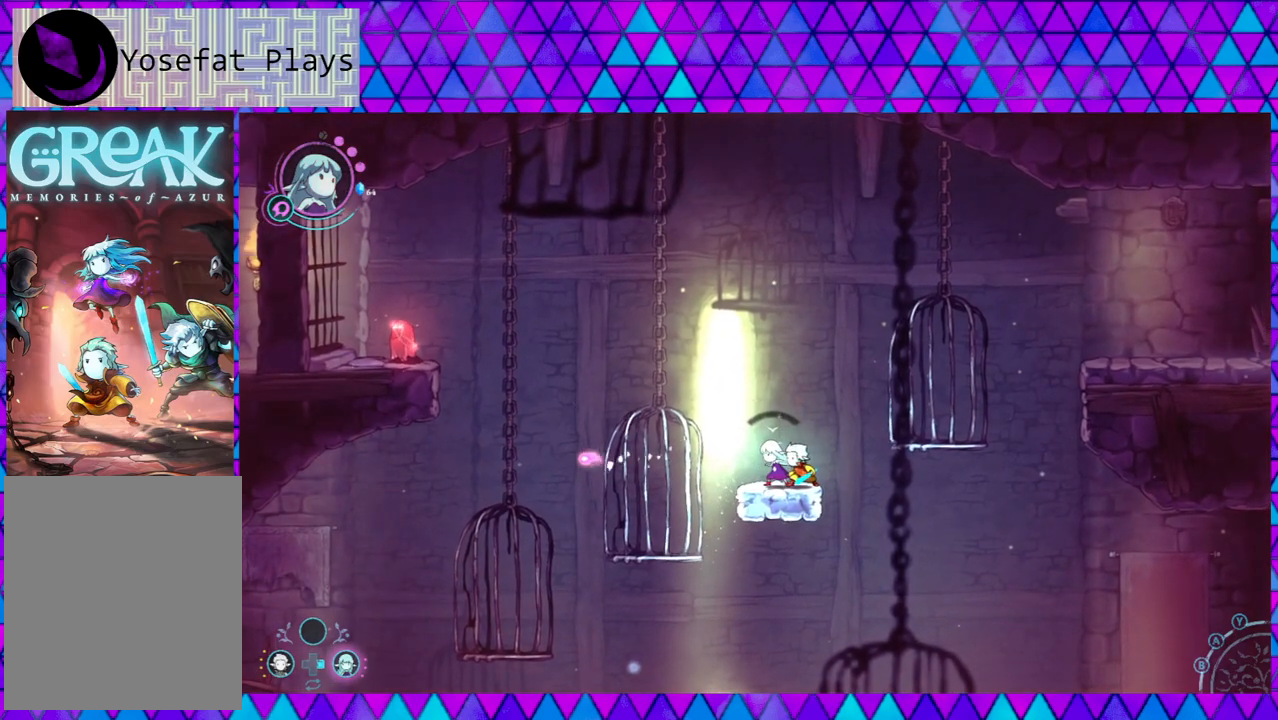
{"buttons": [], "left_stick": "center", "right_stick": "center", "events": []}
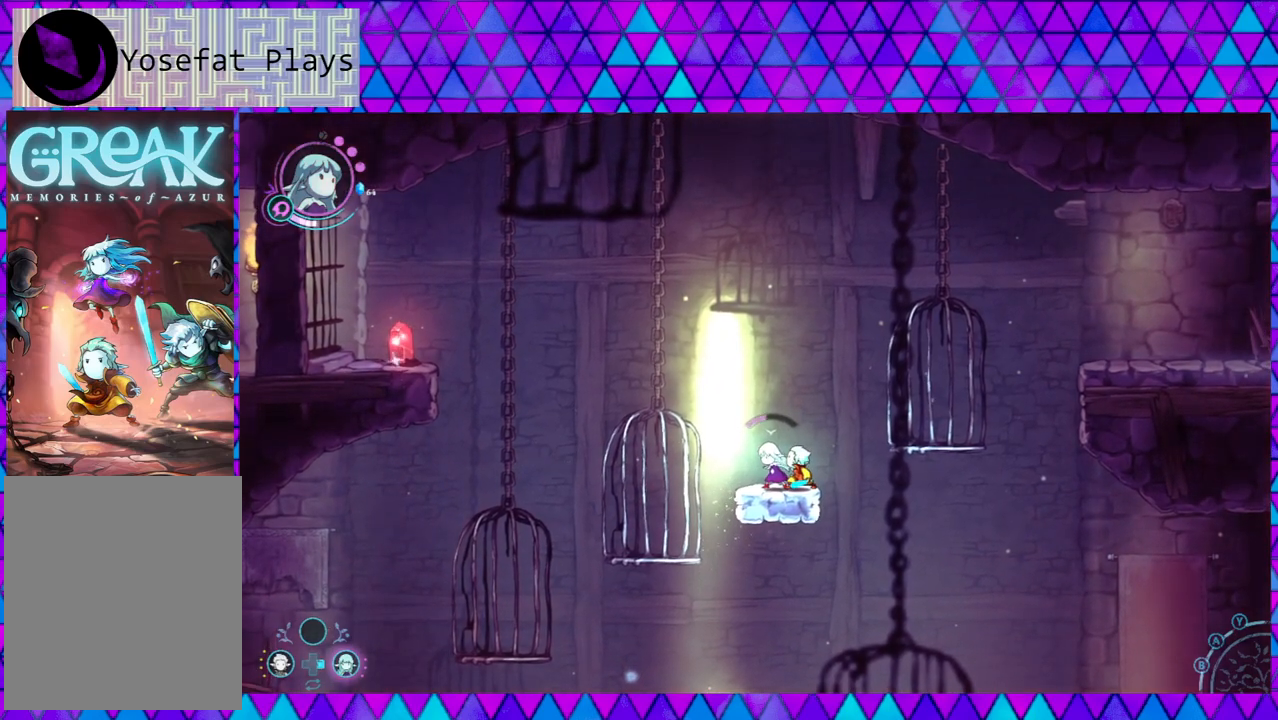
{"buttons": ["B"], "left_stick": "left", "right_stick": "center", "events": [[383, "B", "down"], [417, "right_stick", "down"], [467, "left_stick", "left"], [467, "right_stick", "center"]]}
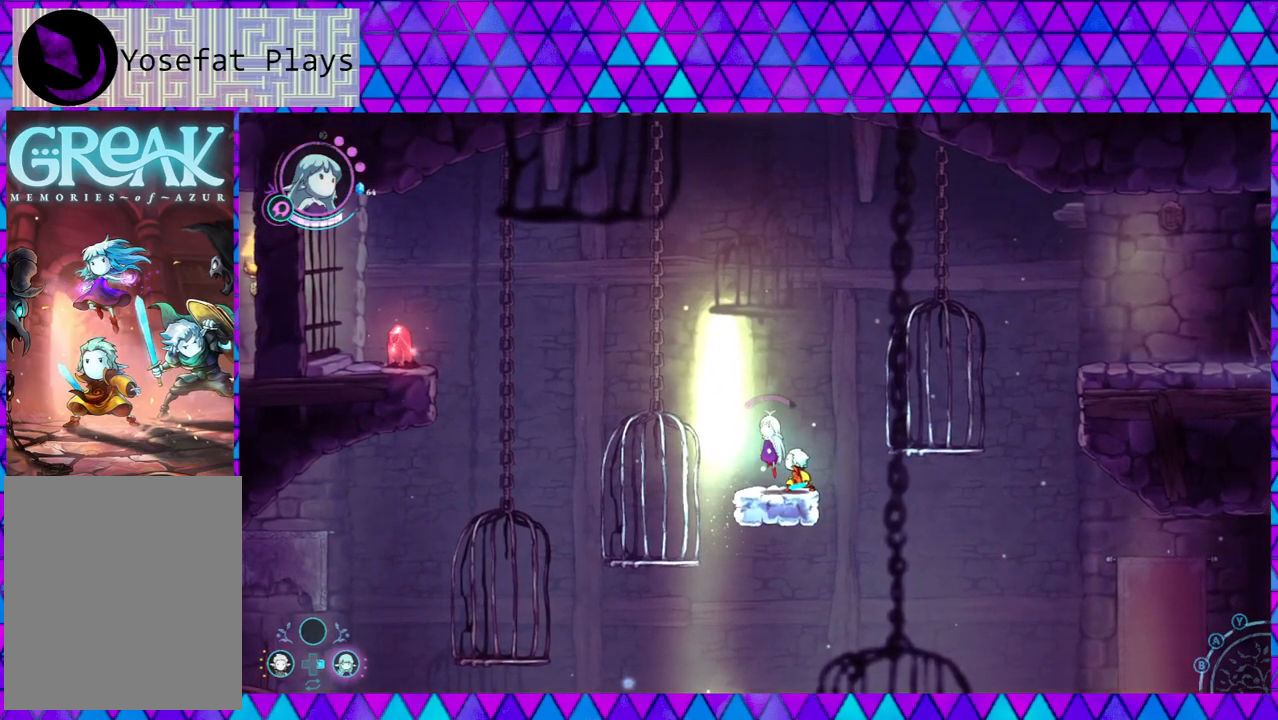
{"buttons": [], "left_stick": "center", "right_stick": "center", "events": [[217, "B", "up"], [467, "left_stick", "center"]]}
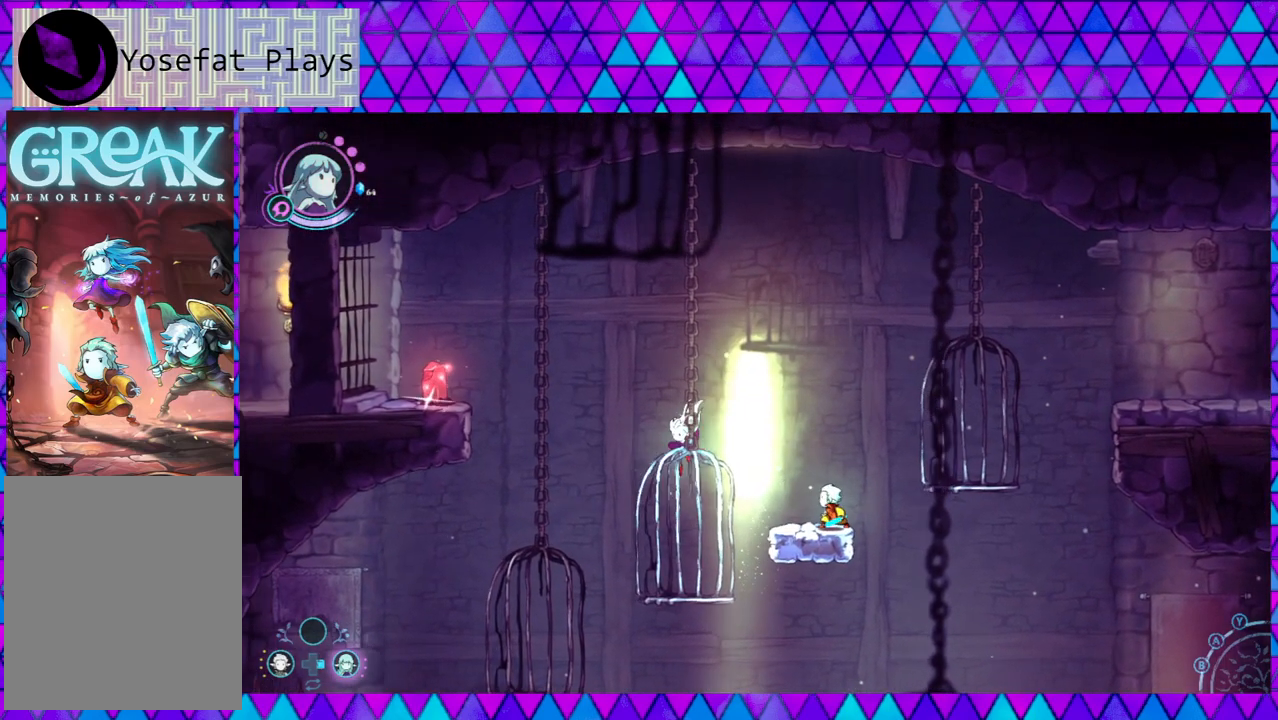
{"buttons": [], "left_stick": "center", "right_stick": "center", "events": []}
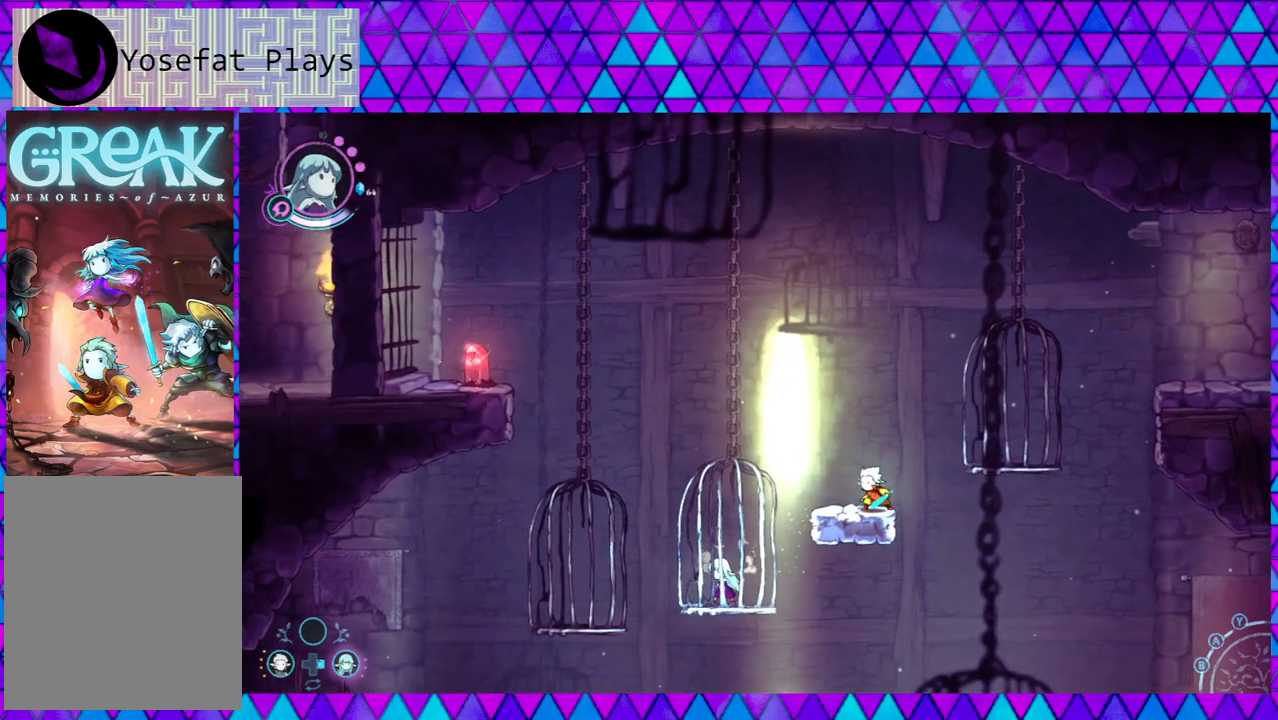
{"buttons": ["B"], "left_stick": "left", "right_stick": "center", "events": [[217, "B", "down"], [217, "left_stick", "left"]]}
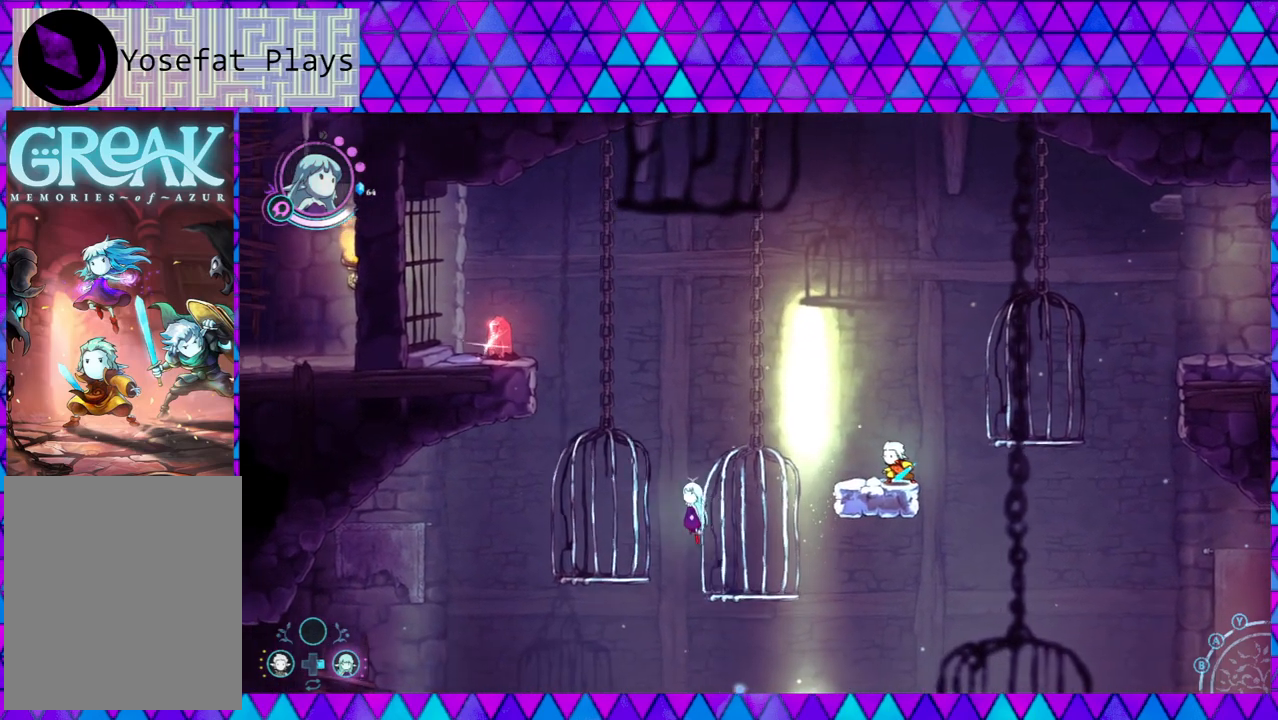
{"buttons": [], "left_stick": "center", "right_stick": "center", "events": [[133, "B", "up"], [267, "left_stick", "center"]]}
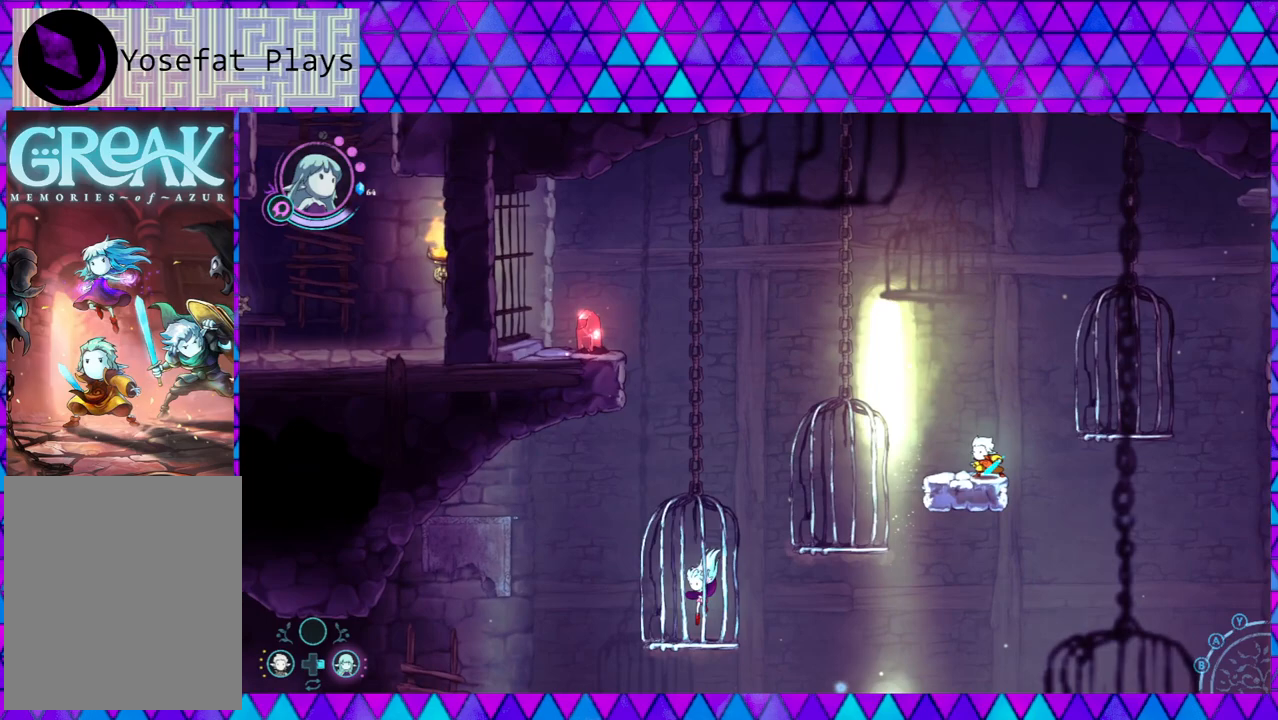
{"buttons": [], "left_stick": "center", "right_stick": "down", "events": [[100, "right_stick", "down"]]}
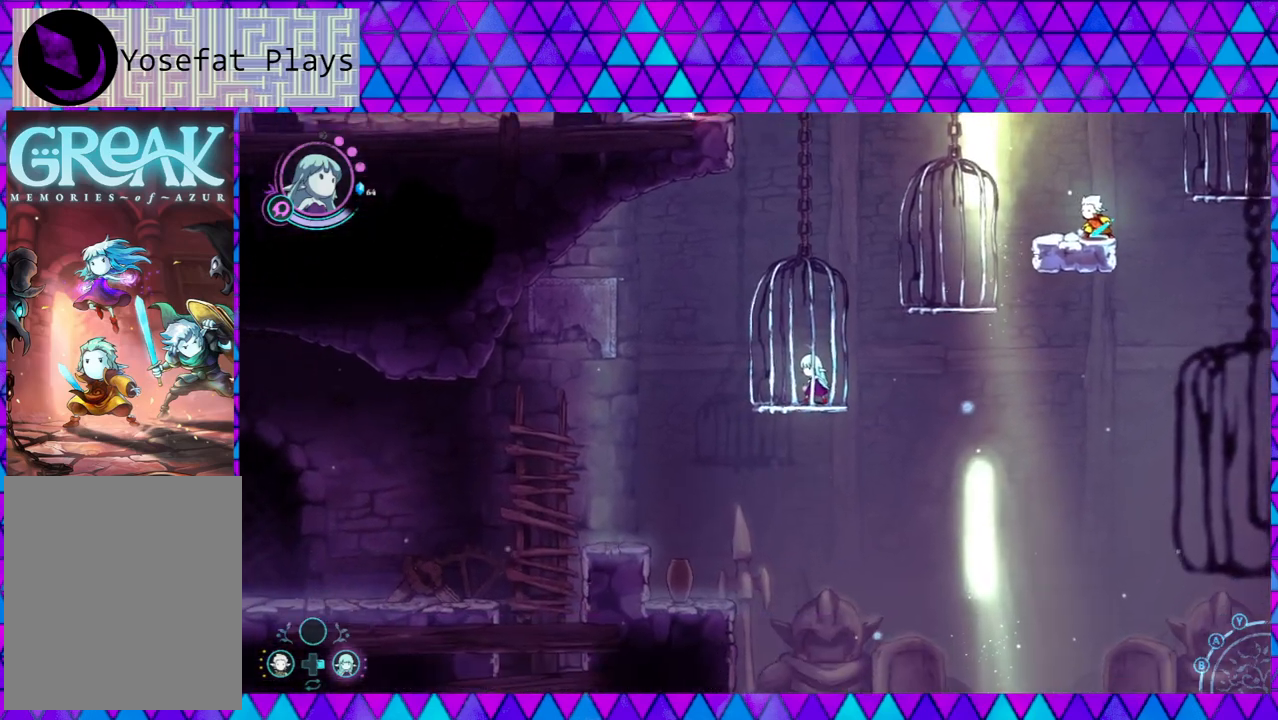
{"buttons": ["B"], "left_stick": "left", "right_stick": "center", "events": [[67, "right_stick", "down-left"], [133, "left_stick", "left"], [183, "right_stick", "left"], [233, "B", "down"], [367, "right_stick", "center"]]}
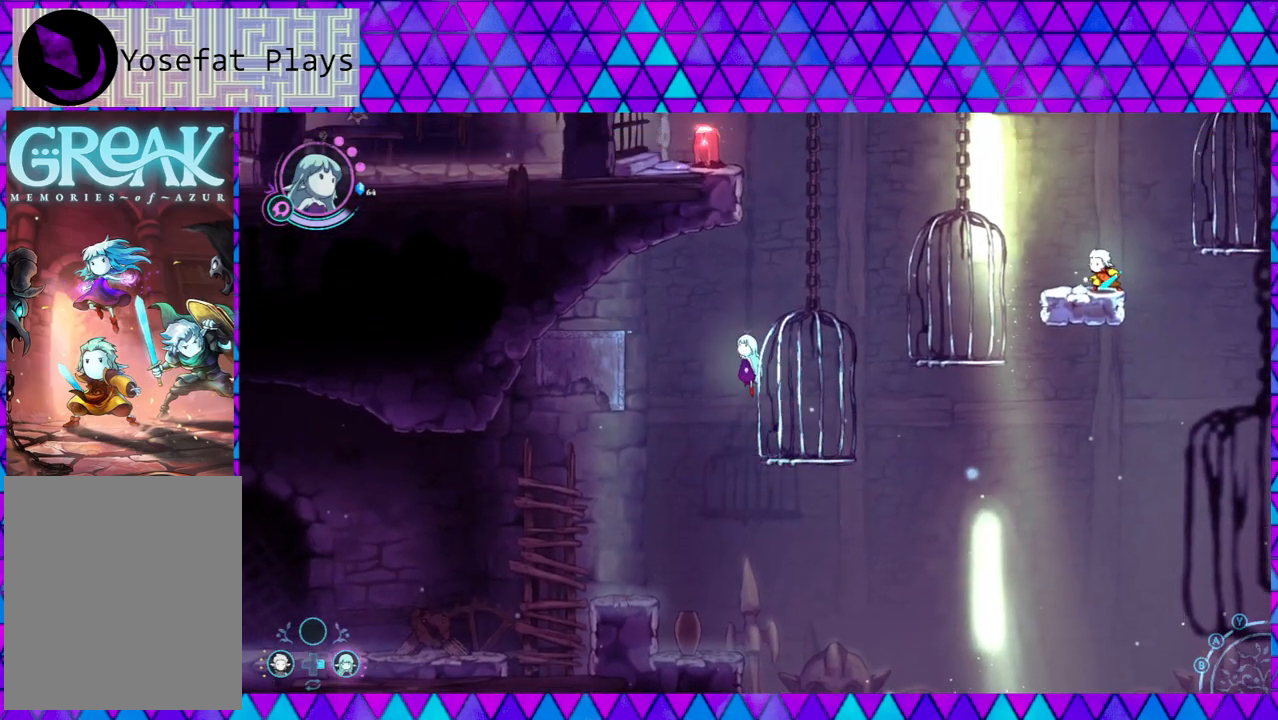
{"buttons": [], "left_stick": "center", "right_stick": "center", "events": [[100, "B", "up"], [267, "left_stick", "center"]]}
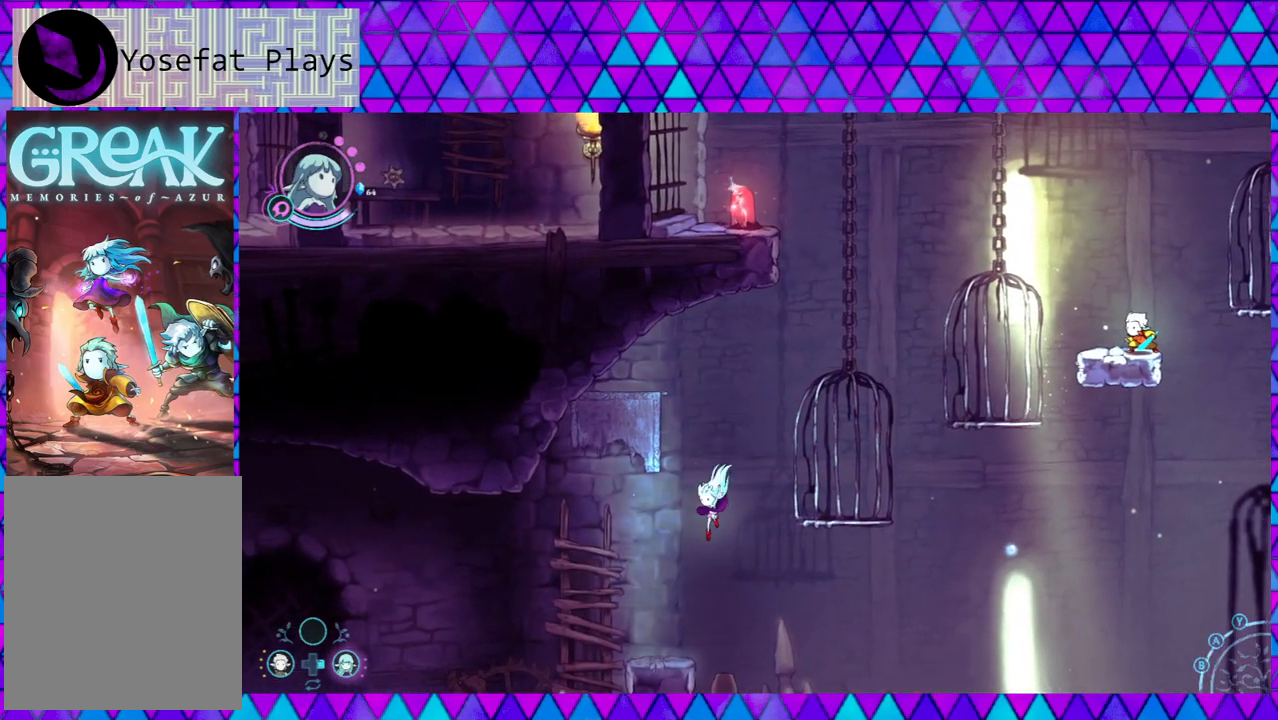
{"buttons": [], "left_stick": "center", "right_stick": "center", "events": []}
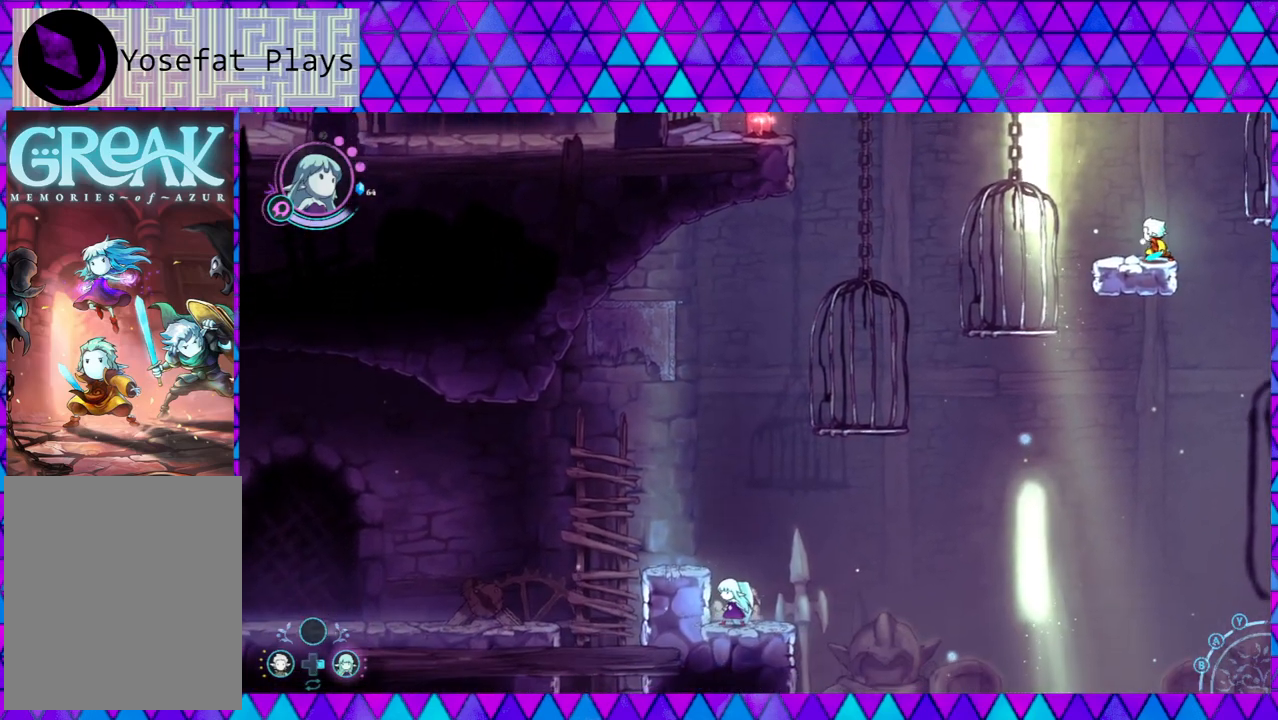
{"buttons": [], "left_stick": "center", "right_stick": "center", "events": []}
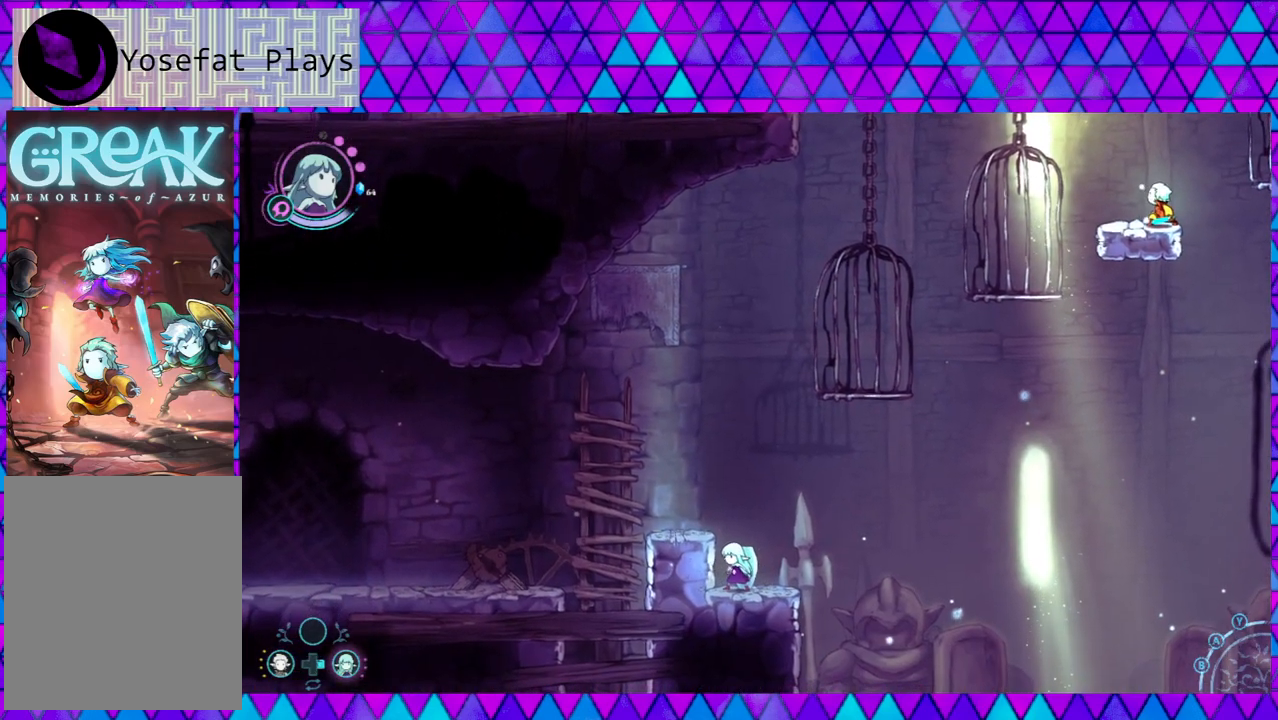
{"buttons": [], "left_stick": "center", "right_stick": "center", "events": [[17, "DPAD_LEFT", "down"], [150, "DPAD_LEFT", "up"]]}
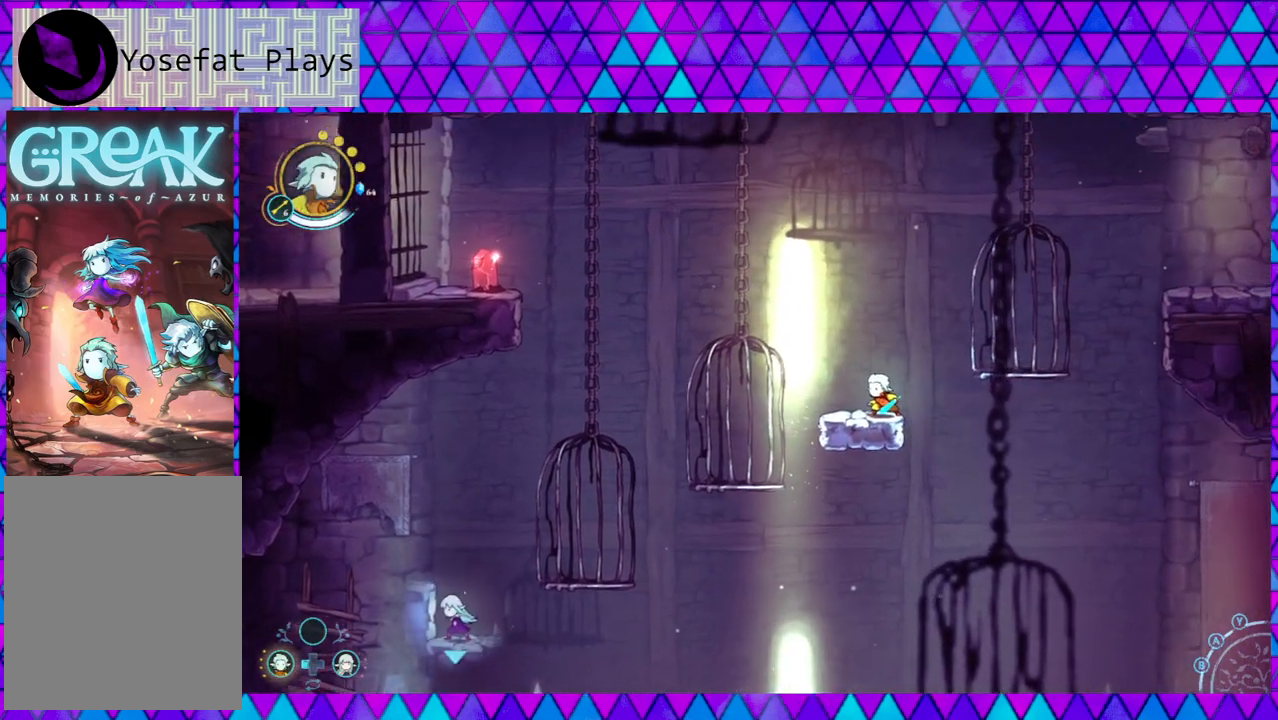
{"buttons": [], "left_stick": "left", "right_stick": "center", "events": [[100, "left_stick", "left"], [150, "B", "down"], [433, "B", "up"]]}
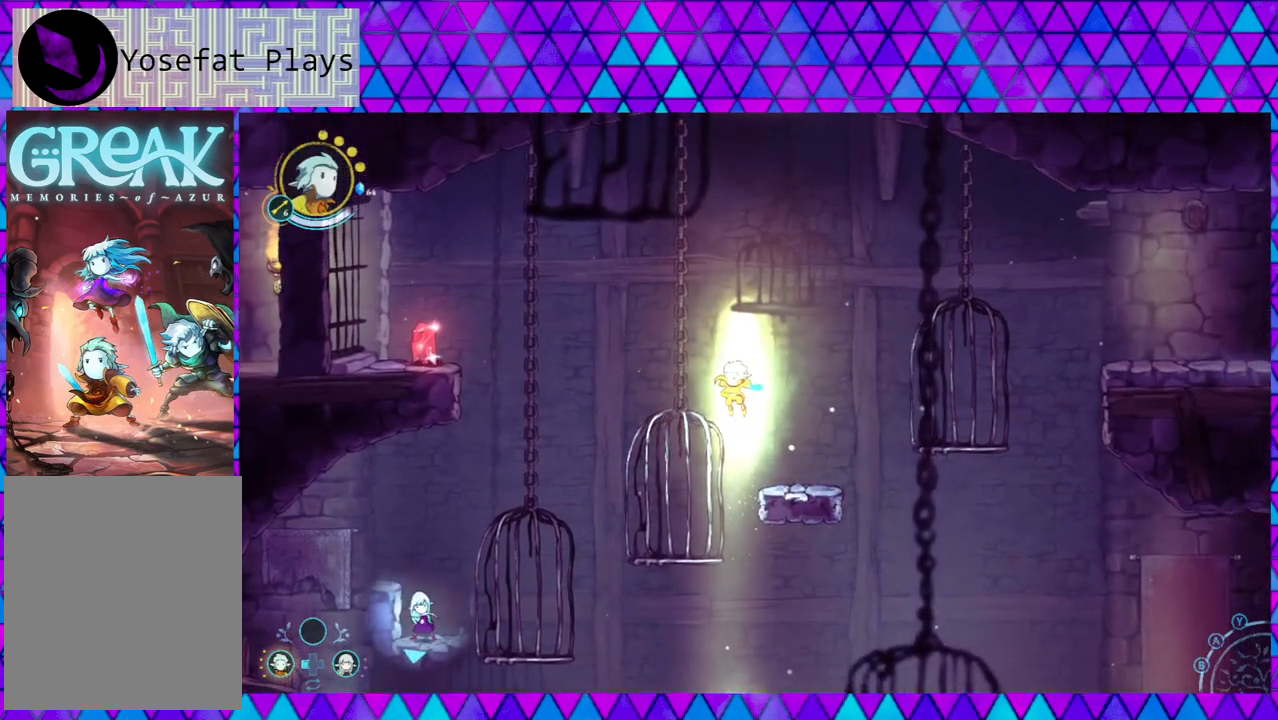
{"buttons": [], "left_stick": "center", "right_stick": "center", "events": [[267, "left_stick", "center"]]}
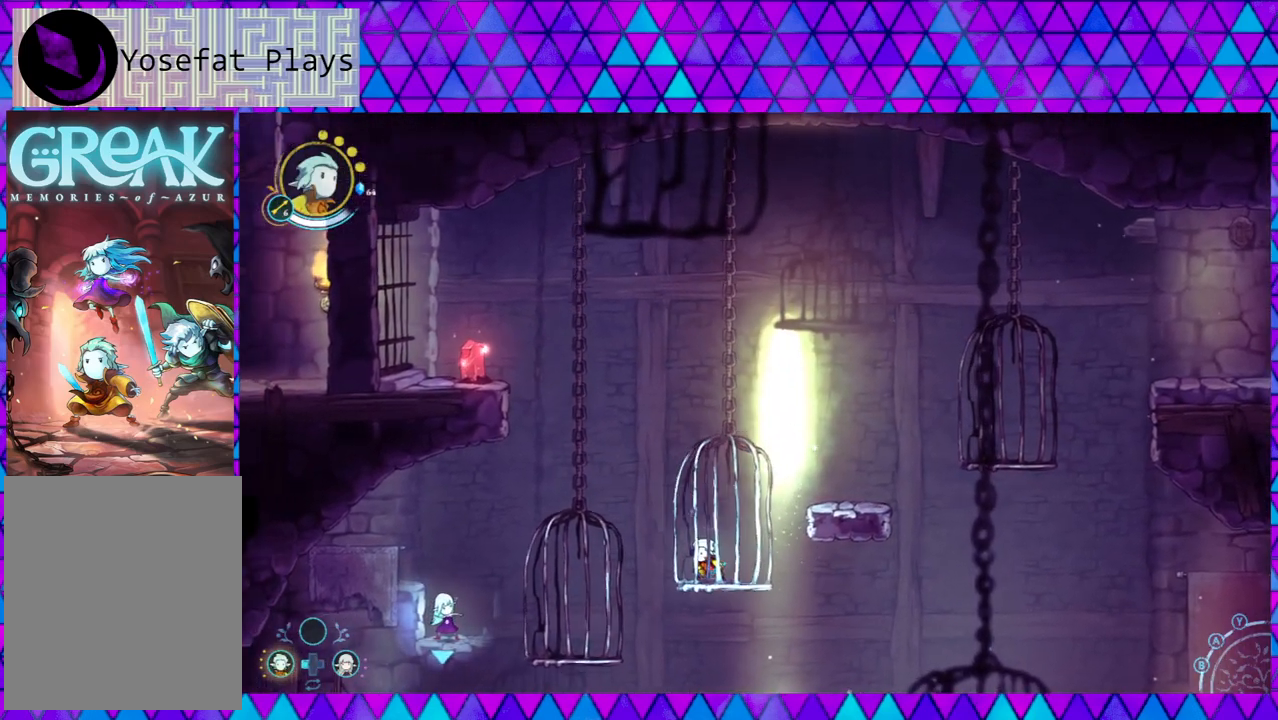
{"buttons": [], "left_stick": "left", "right_stick": "center", "events": [[17, "B", "down"], [50, "left_stick", "left"], [217, "B", "up"]]}
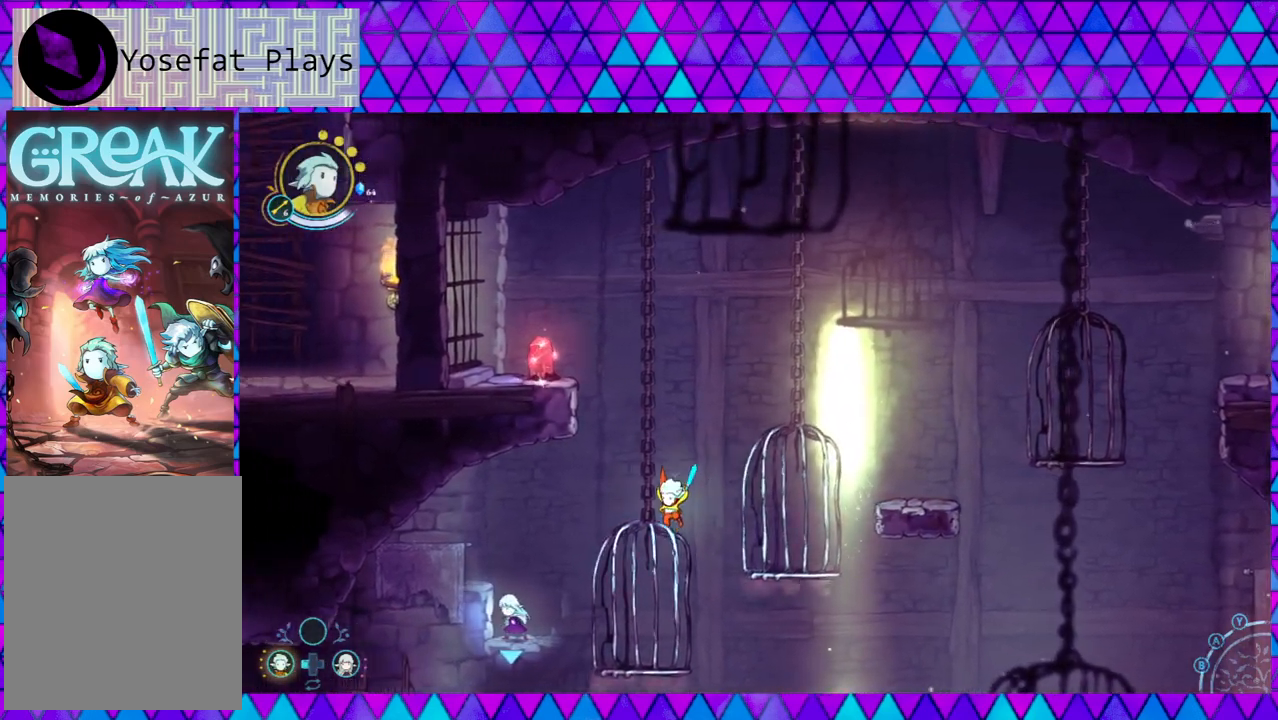
{"buttons": ["B"], "left_stick": "left", "right_stick": "center", "events": [[50, "left_stick", "center"], [317, "left_stick", "left"], [433, "B", "down"]]}
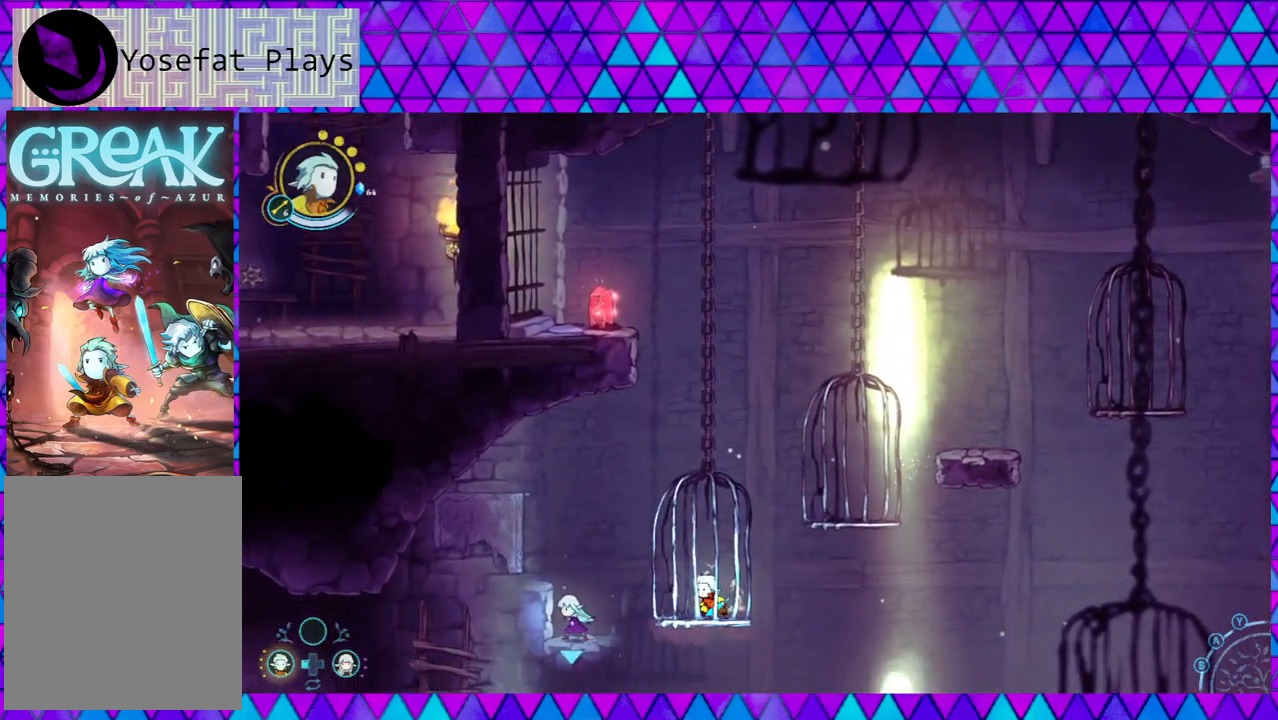
{"buttons": ["B"], "left_stick": "left", "right_stick": "center", "events": [[133, "B", "up"], [417, "B", "down"]]}
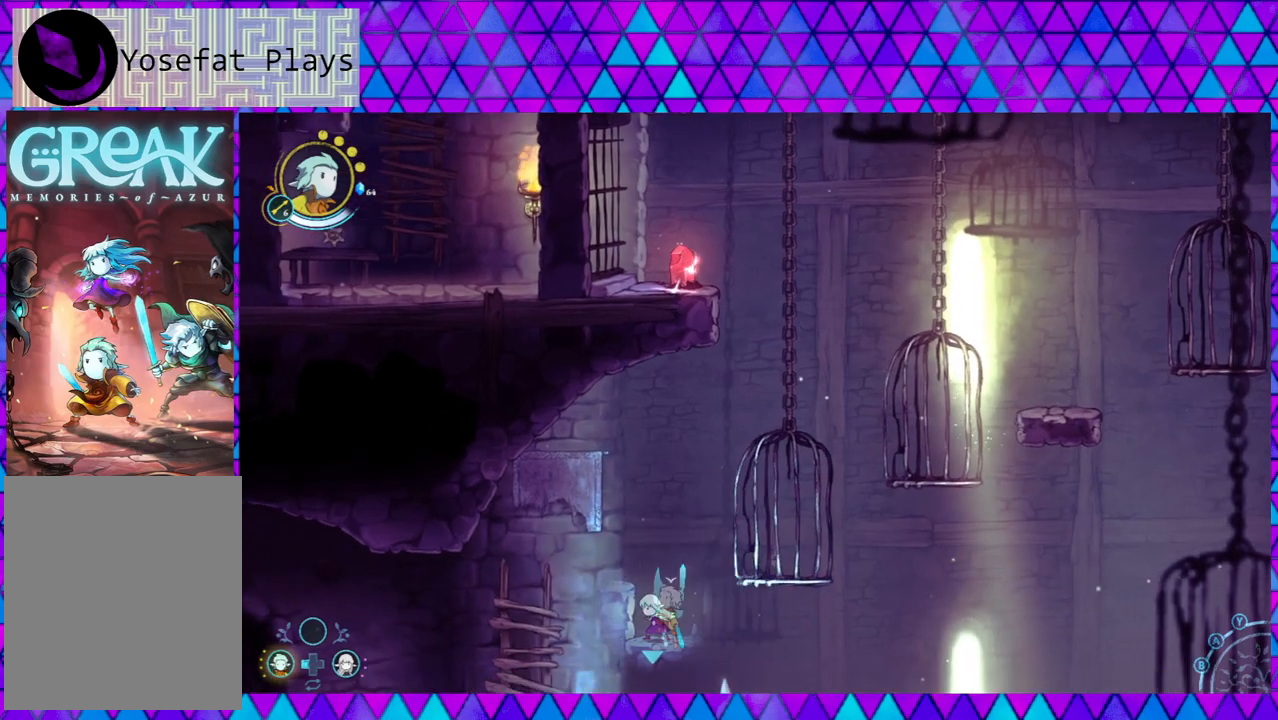
{"buttons": [], "left_stick": "center", "right_stick": "center", "events": [[17, "B", "up"], [183, "left_stick", "center"]]}
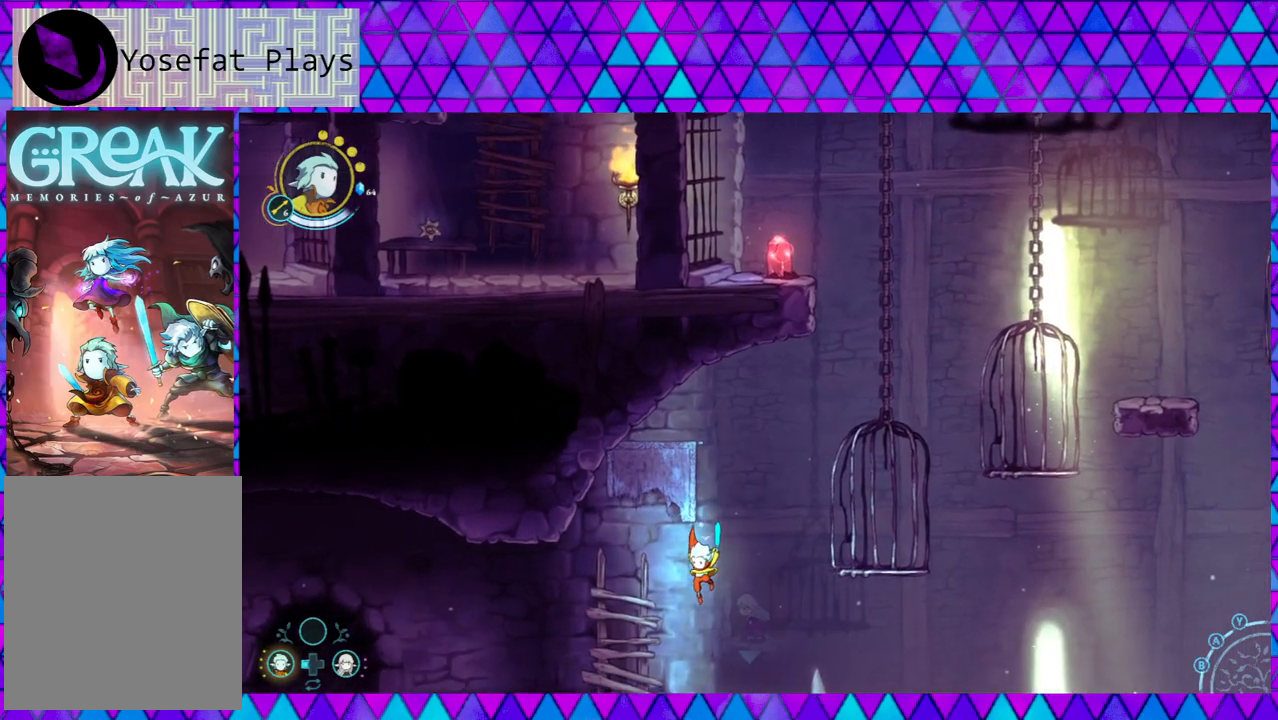
{"buttons": [], "left_stick": "center", "right_stick": "center", "events": []}
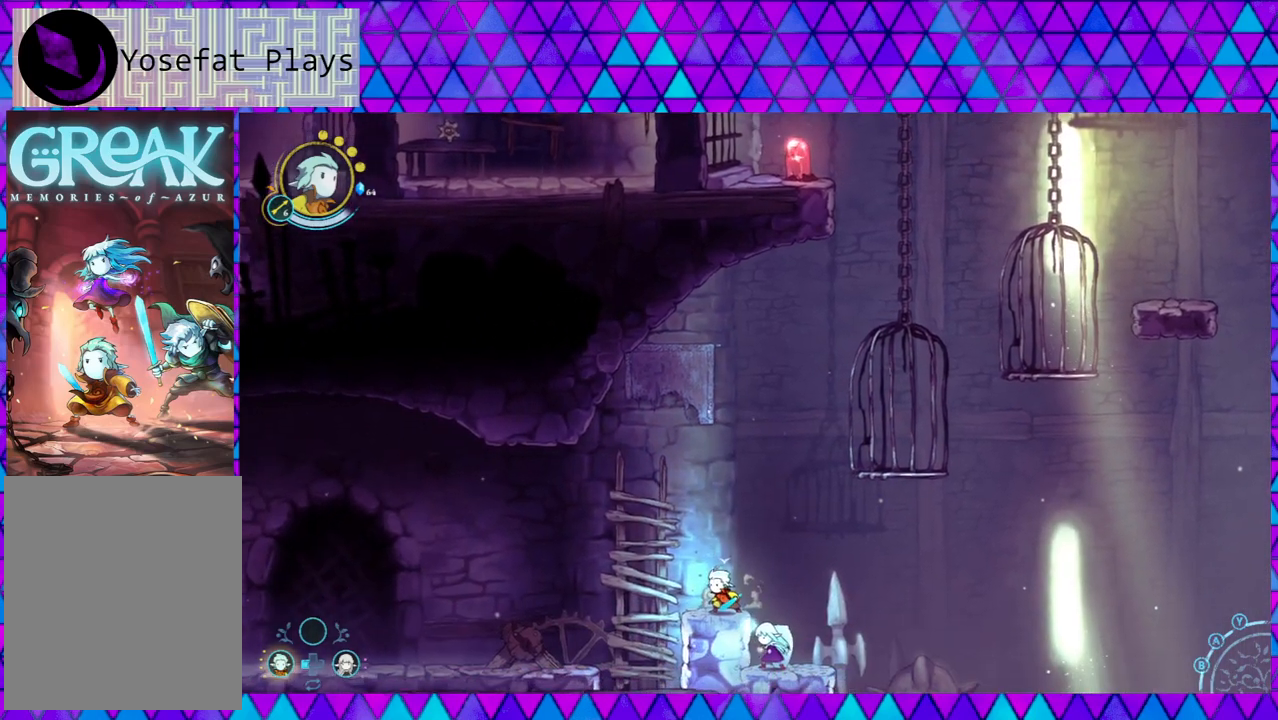
{"buttons": [], "left_stick": "center", "right_stick": "center", "events": []}
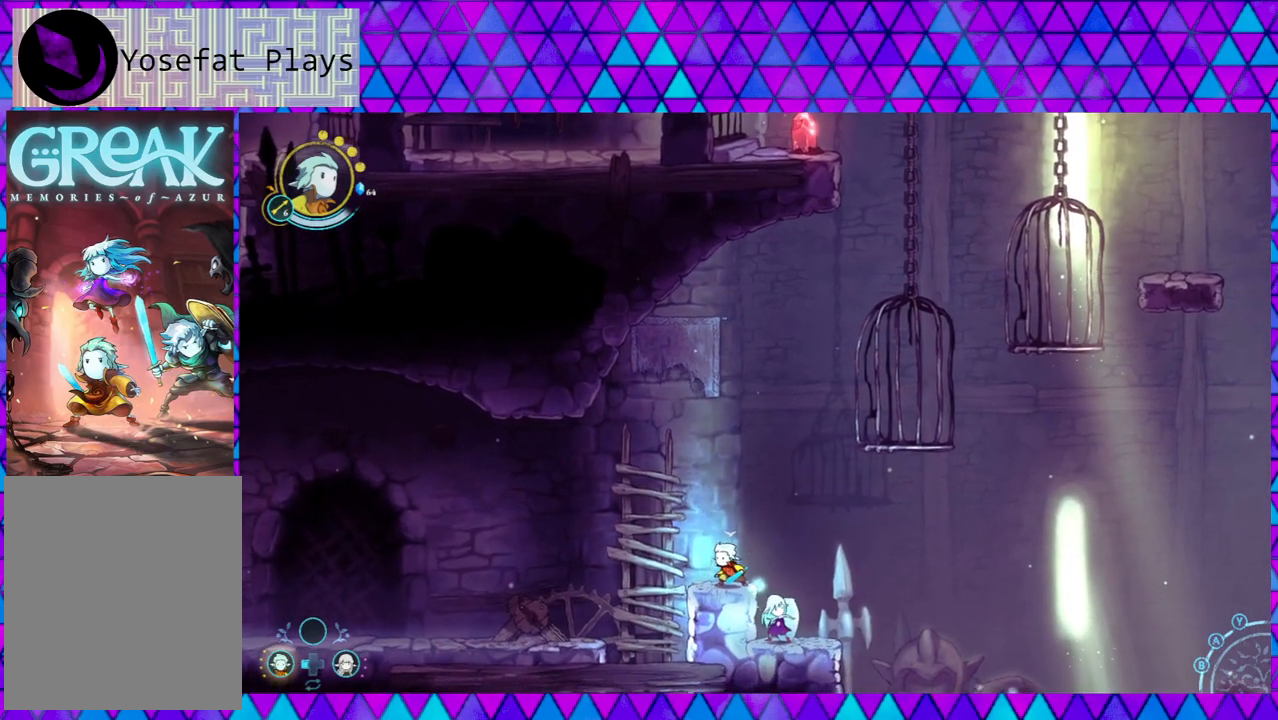
{"buttons": [], "left_stick": "right", "right_stick": "center", "events": [[383, "B", "down"], [500, "B", "up"], [500, "left_stick", "right"]]}
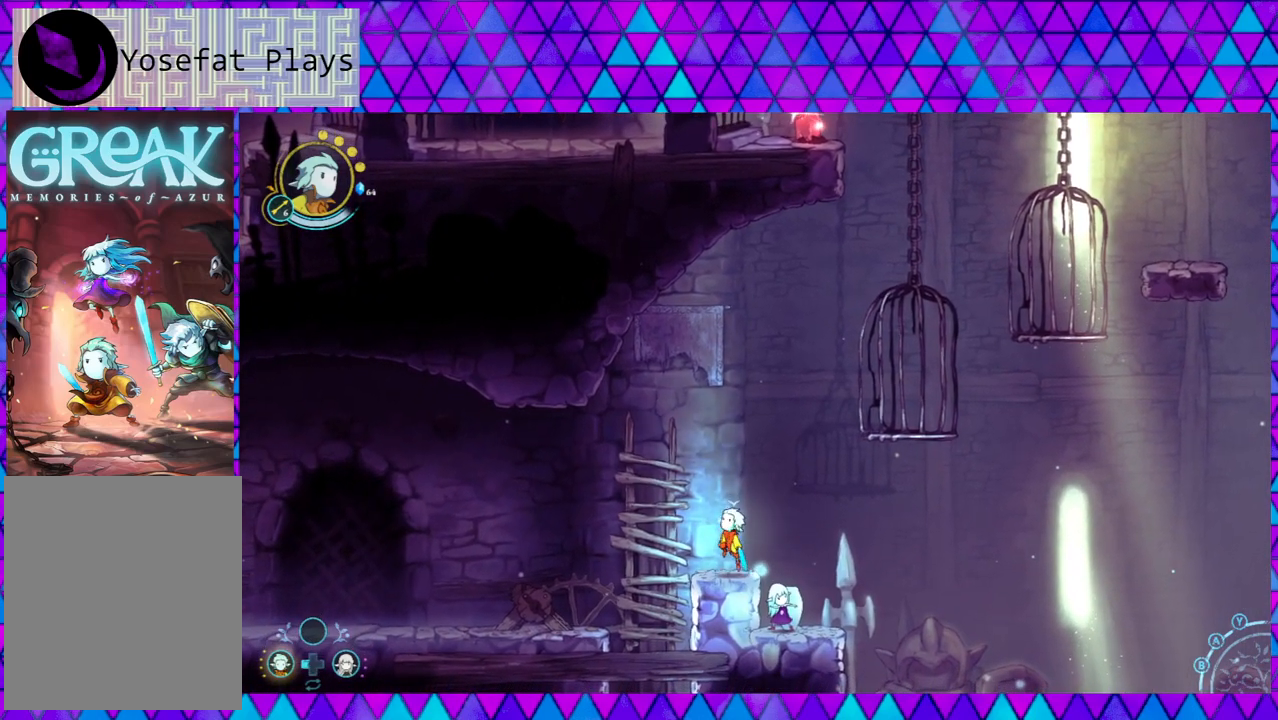
{"buttons": [], "left_stick": "center", "right_stick": "center", "events": [[217, "left_stick", "center"]]}
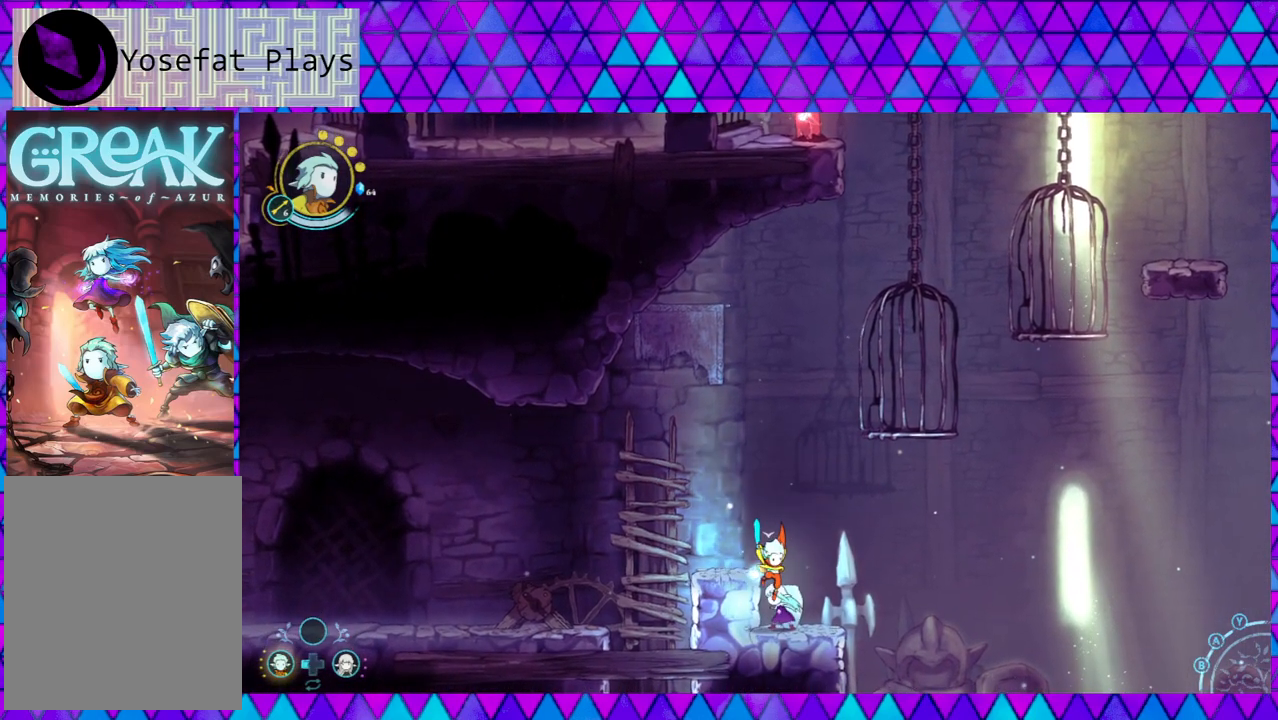
{"buttons": [], "left_stick": "center", "right_stick": "center", "events": []}
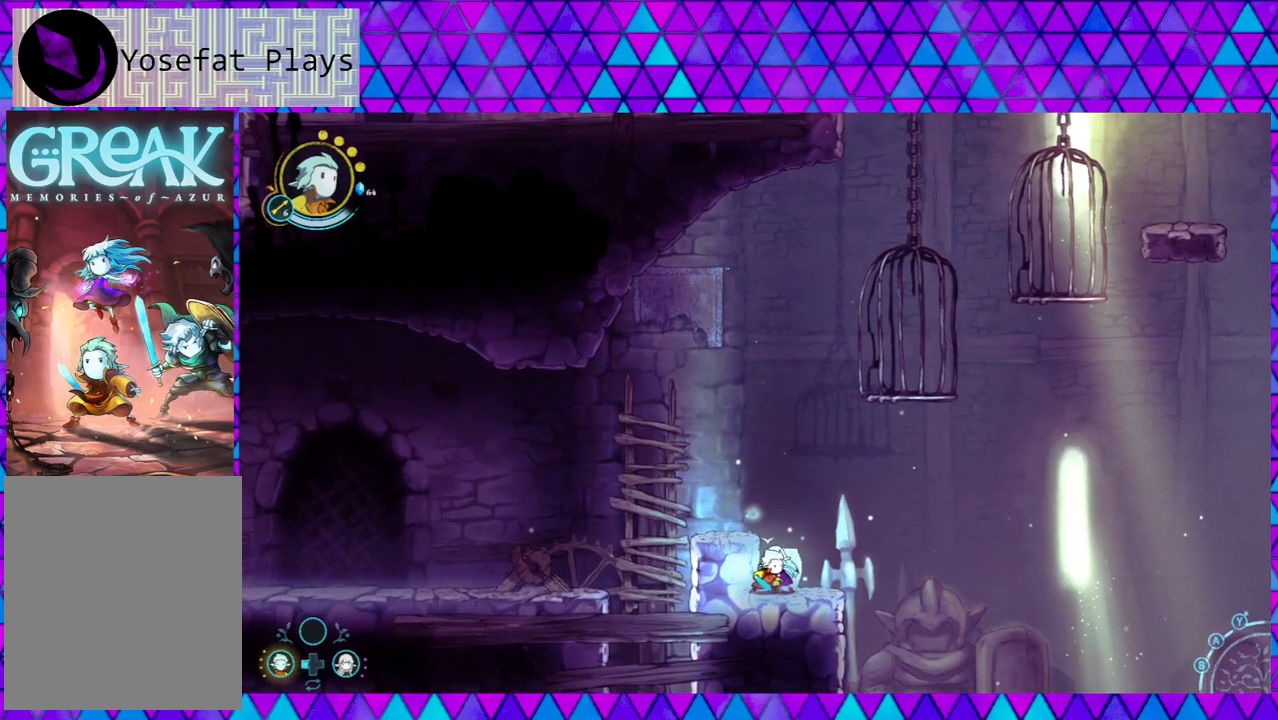
{"buttons": ["B"], "left_stick": "center", "right_stick": "center", "events": [[50, "left_stick", "left"], [250, "left_stick", "center"], [383, "B", "down"]]}
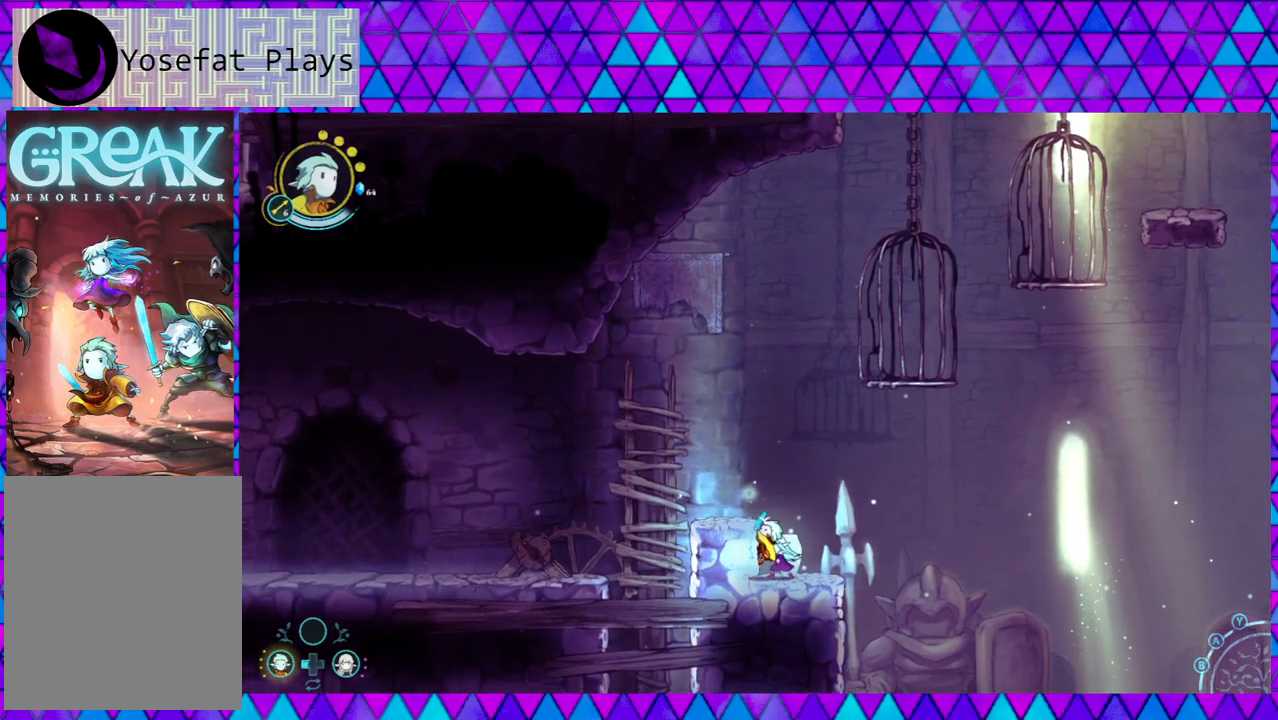
{"buttons": [], "left_stick": "center", "right_stick": "center", "events": [[133, "B", "up"]]}
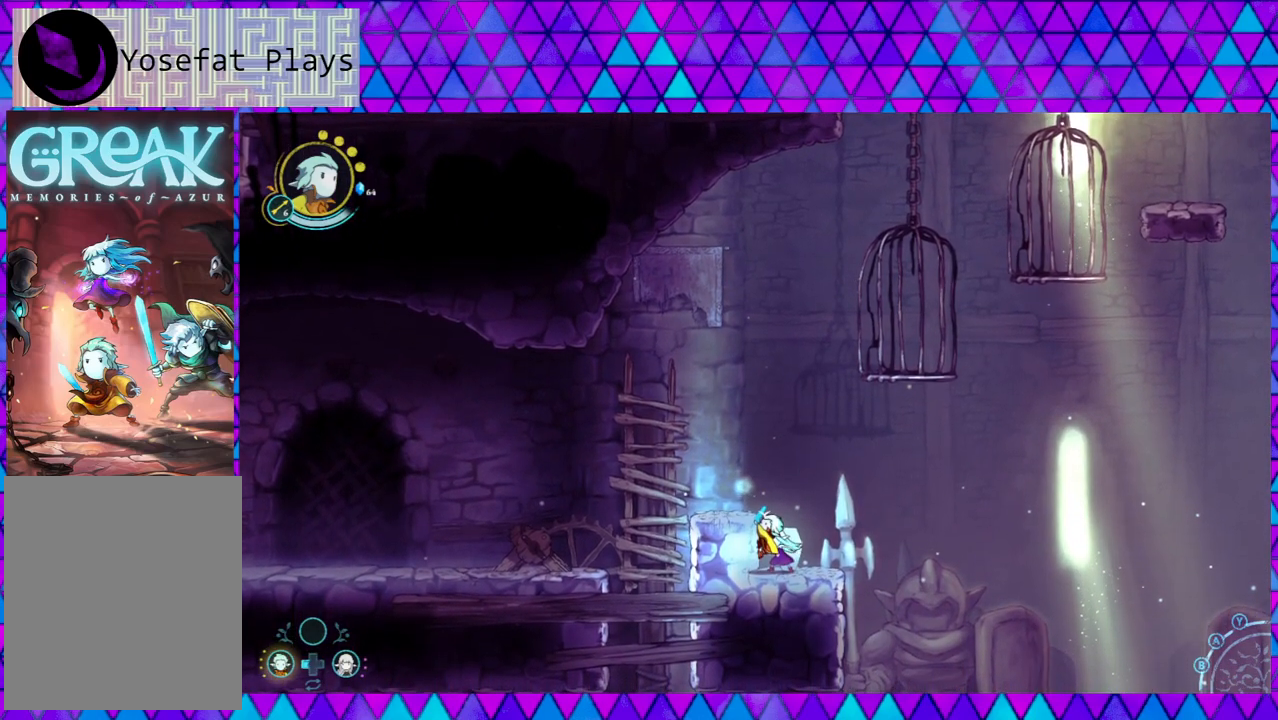
{"buttons": ["DPAD_RIGHT"], "left_stick": "center", "right_stick": "center", "events": [[83, "DPAD_LEFT", "down"], [200, "DPAD_LEFT", "up"], [467, "DPAD_RIGHT", "down"]]}